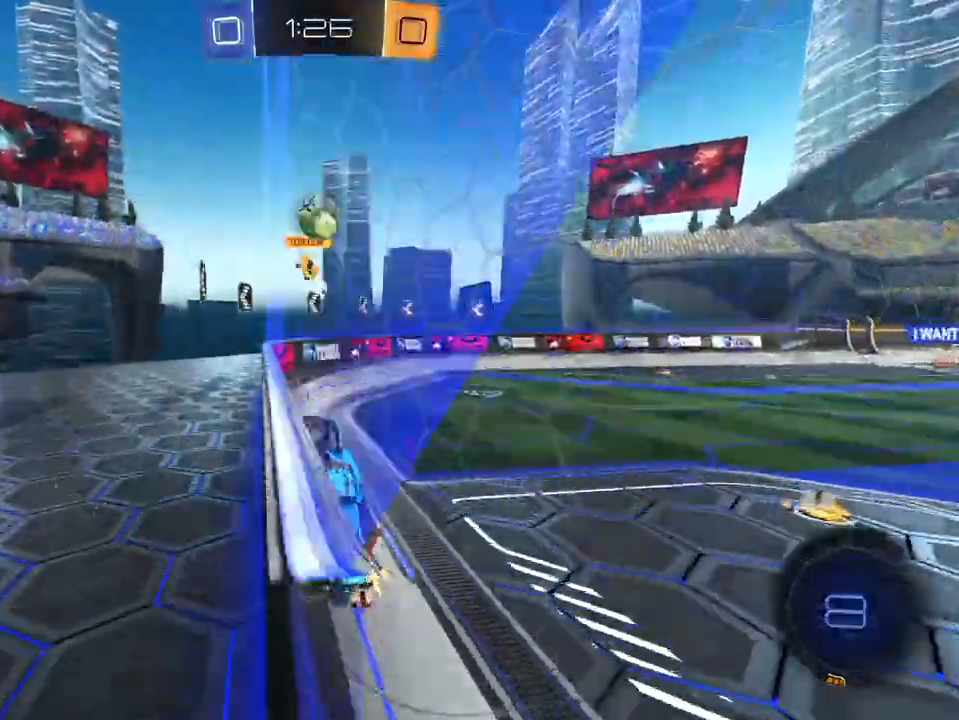
Gameplay with a controller (Xbox layout); each line is a JSON object with the inputs held at the frame after it. "events" lists button and stick changes between this image and that frame as [ms after this image, input, new state], when the widget could be followed in between. Not read: SELECT.
{"buttons": ["R2"], "left_stick": "down-left", "right_stick": "center", "events": [[134, "left_stick", "right"], [267, "left_stick", "center"], [350, "left_stick", "down-left"]]}
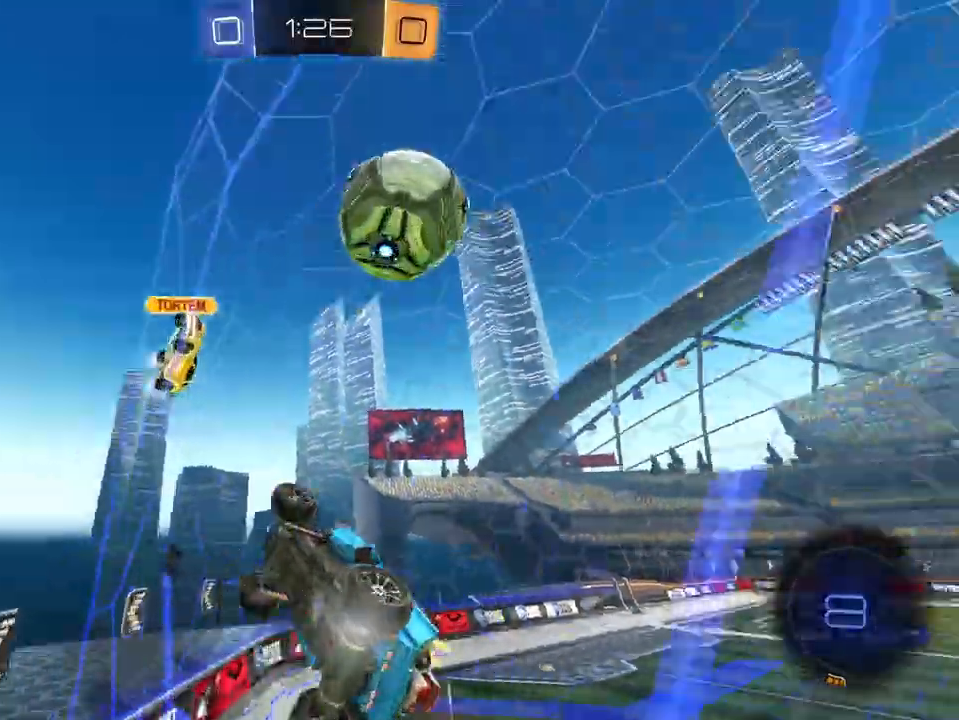
{"buttons": ["R2"], "left_stick": "down-left", "right_stick": "center", "events": [[66, "R1", "down"], [217, "R1", "up"]]}
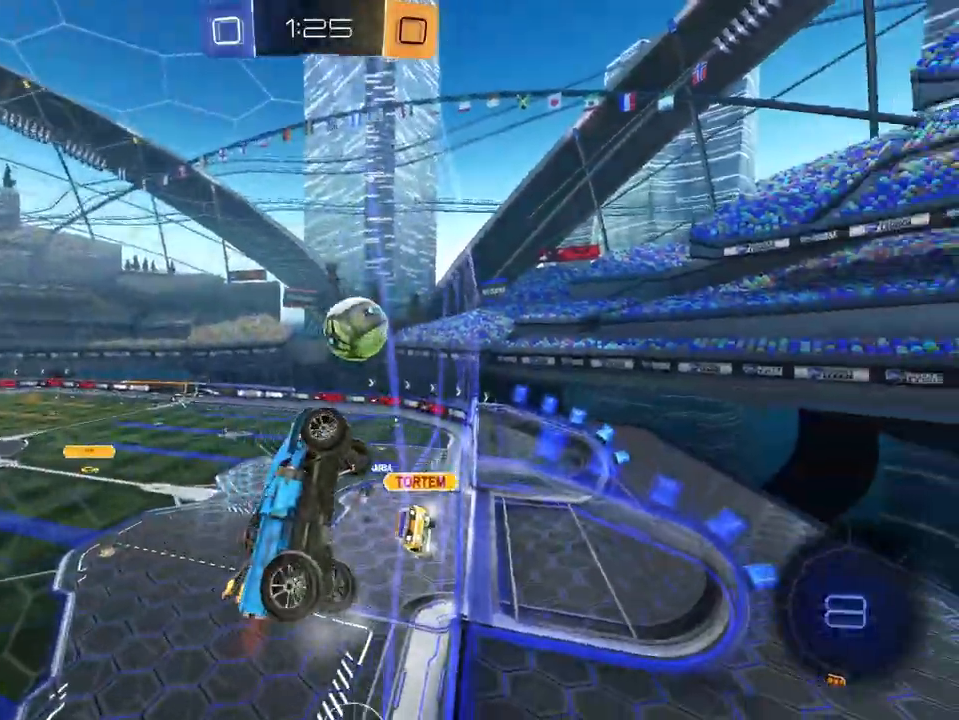
{"buttons": ["R2"], "left_stick": "down-left", "right_stick": "center", "events": []}
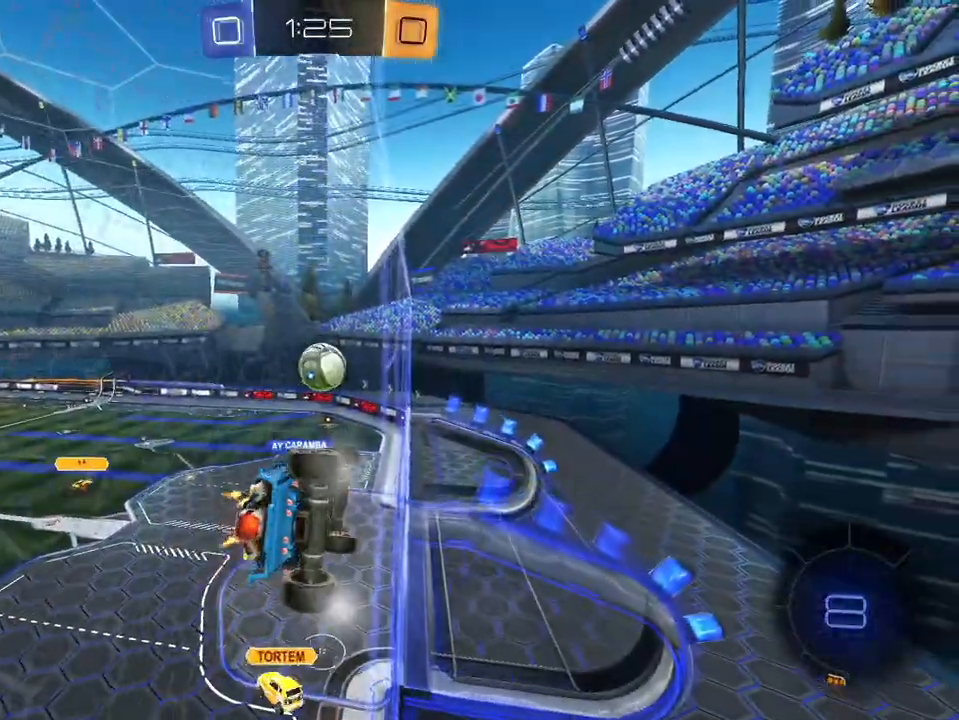
{"buttons": ["R2"], "left_stick": "center", "right_stick": "center", "events": [[116, "left_stick", "center"]]}
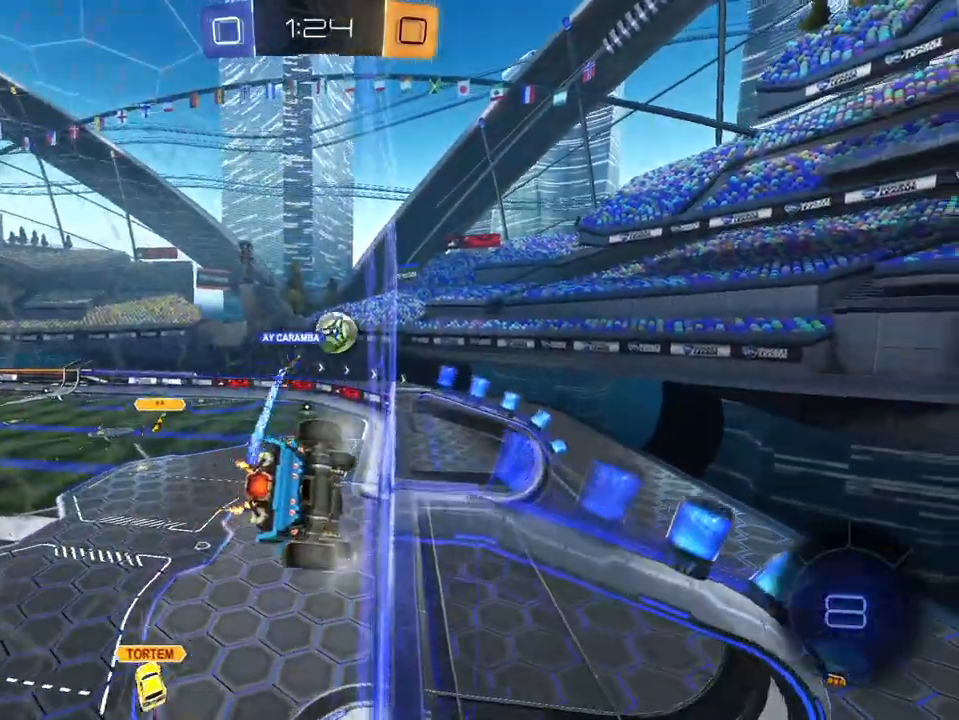
{"buttons": ["R1", "R2"], "left_stick": "down-right", "right_stick": "center", "events": [[267, "A", "down"], [267, "R1", "down"], [267, "left_stick", "right"], [467, "A", "up"], [467, "left_stick", "down-right"]]}
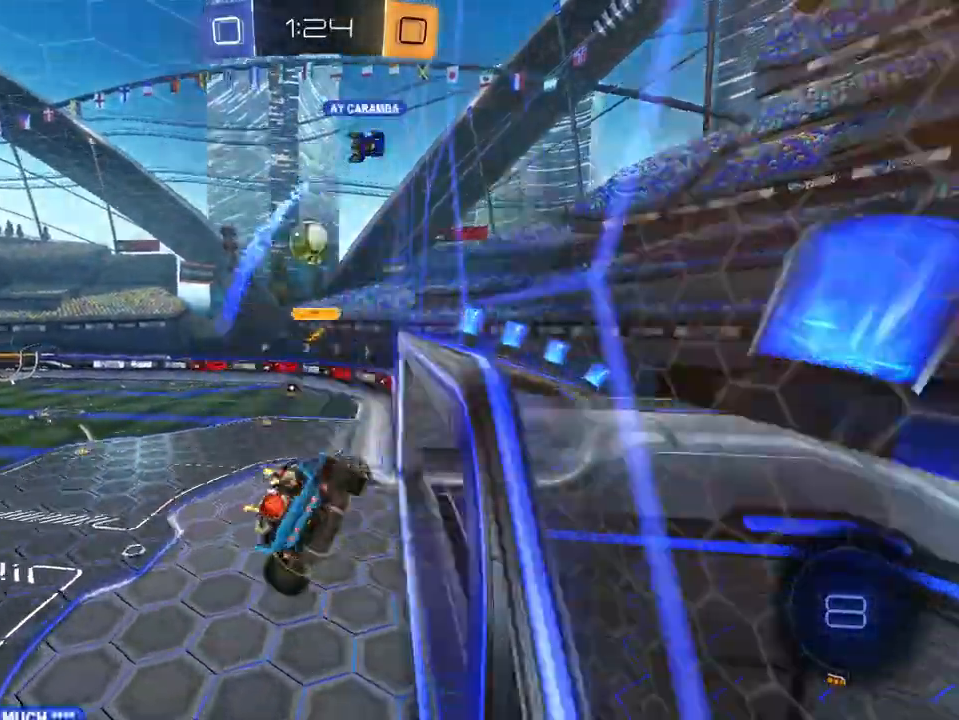
{"buttons": ["R2"], "left_stick": "up", "right_stick": "center", "events": [[66, "left_stick", "down"], [100, "R1", "up"], [233, "left_stick", "center"], [500, "left_stick", "up"]]}
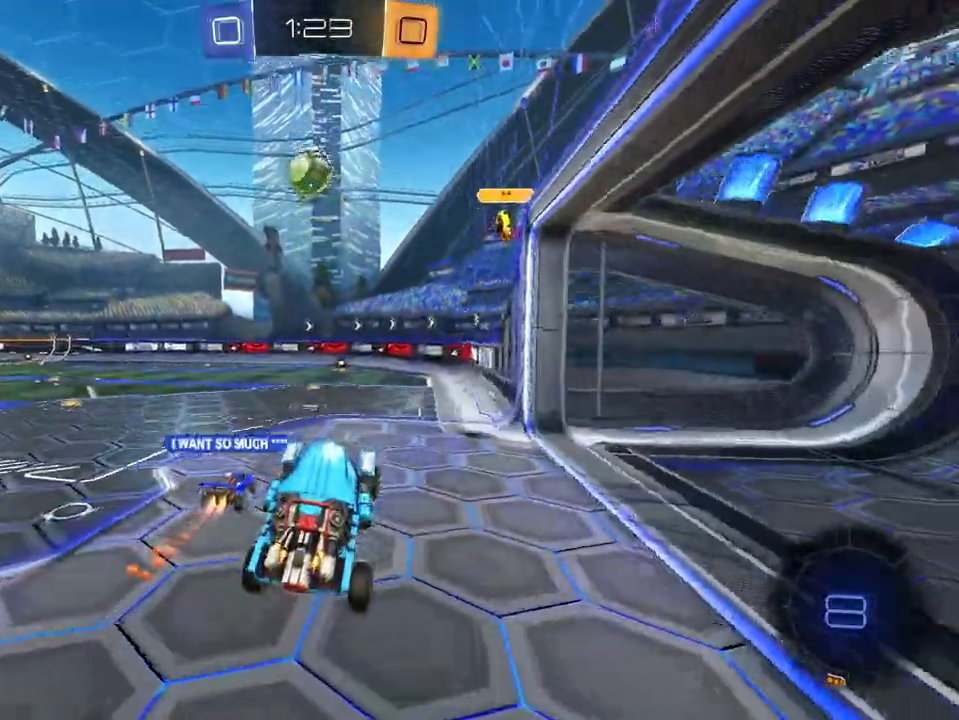
{"buttons": ["R2"], "left_stick": "center", "right_stick": "center", "events": [[84, "A", "down"], [200, "left_stick", "center"], [217, "A", "up"], [284, "left_stick", "down-left"], [434, "left_stick", "center"]]}
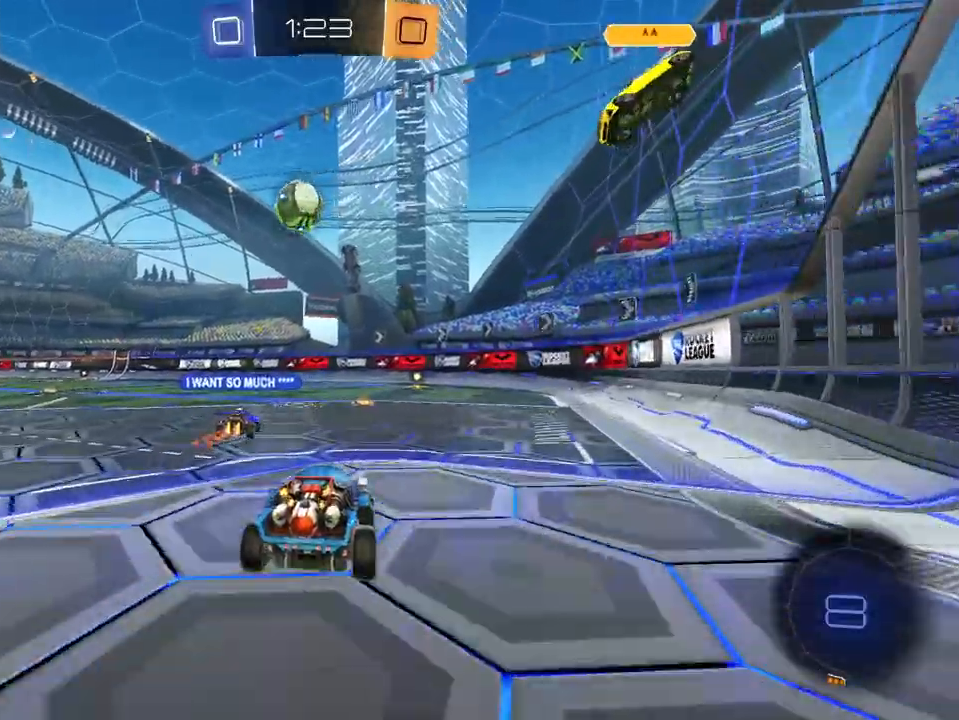
{"buttons": ["L1", "R2"], "left_stick": "up-right", "right_stick": "center", "events": [[300, "L1", "down"], [483, "left_stick", "up-right"]]}
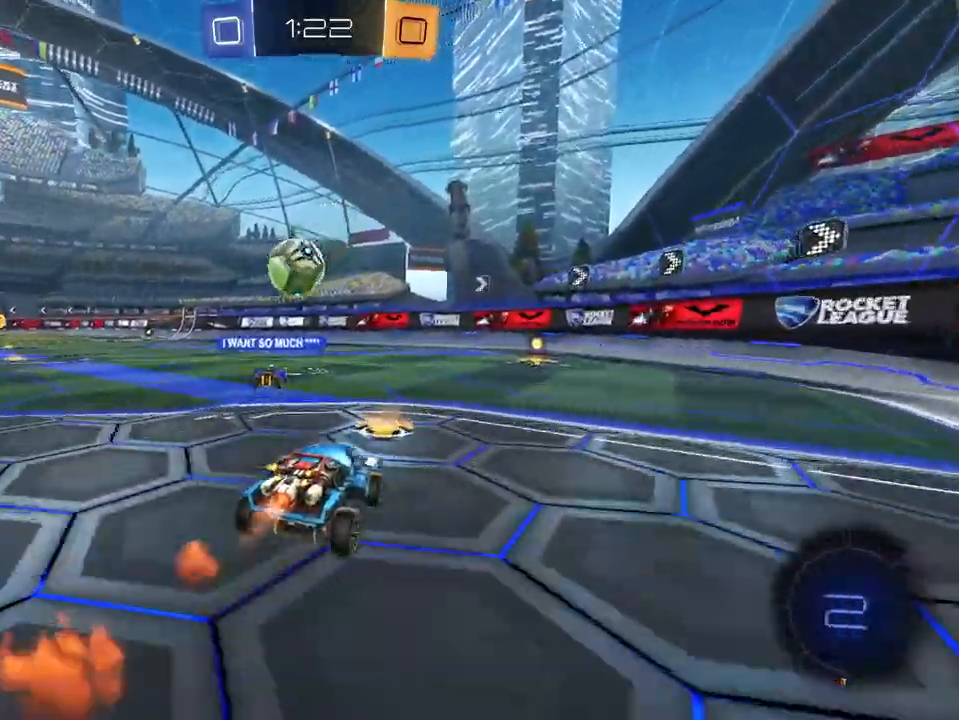
{"buttons": ["R2"], "left_stick": "left", "right_stick": "center", "events": [[217, "left_stick", "center"], [317, "L1", "up"], [484, "left_stick", "left"]]}
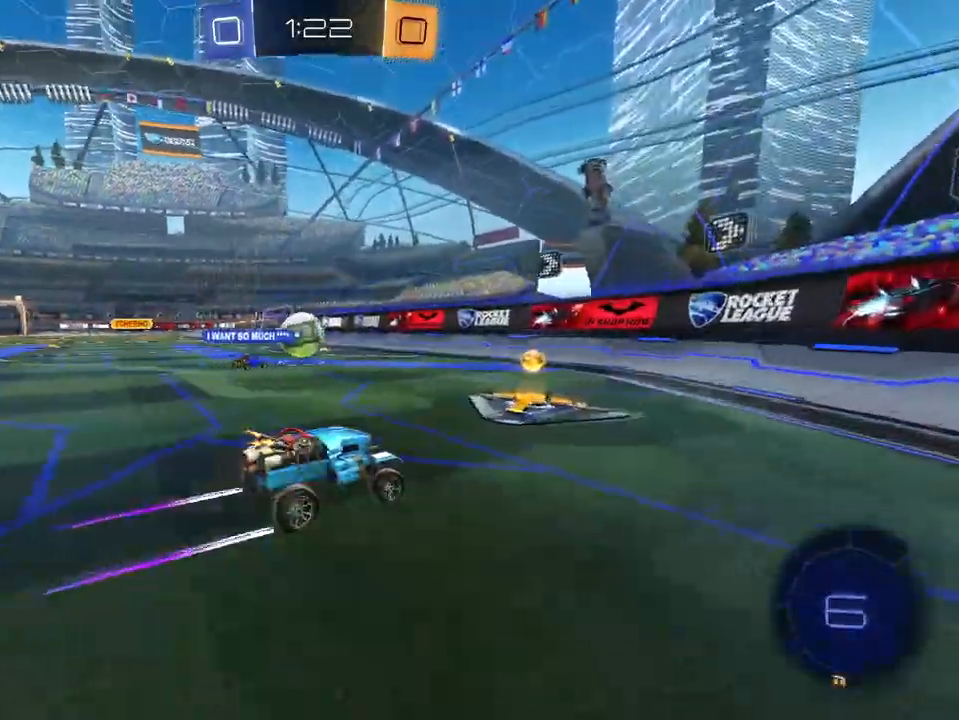
{"buttons": ["R2"], "left_stick": "left", "right_stick": "center", "events": [[183, "L1", "down"], [433, "L1", "up"]]}
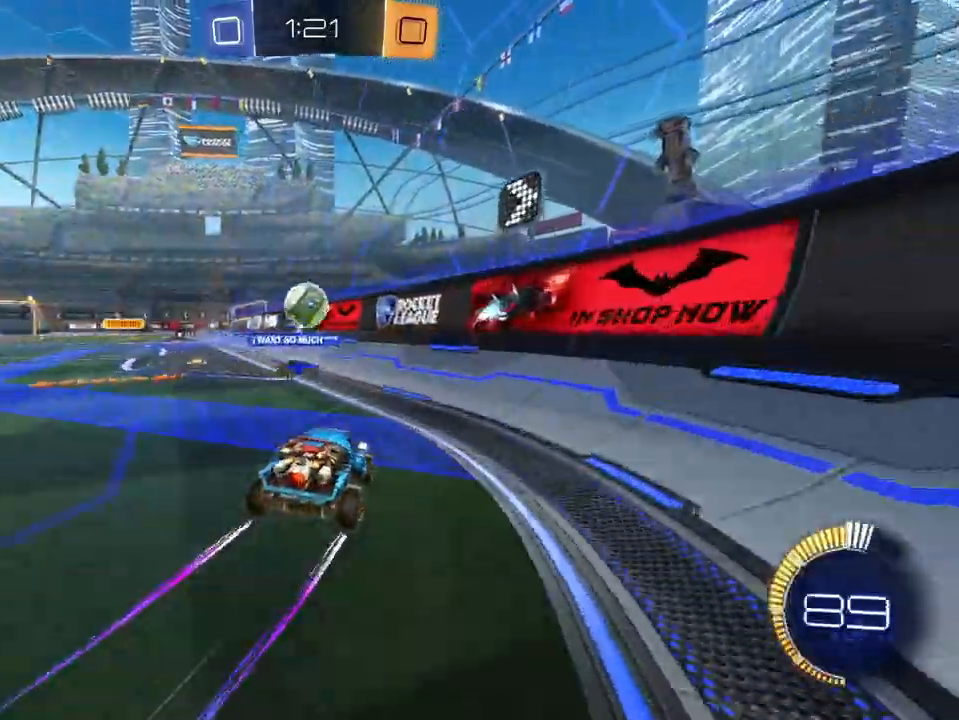
{"buttons": ["L2"], "left_stick": "left", "right_stick": "center", "events": [[401, "L2", "down"], [451, "R2", "up"]]}
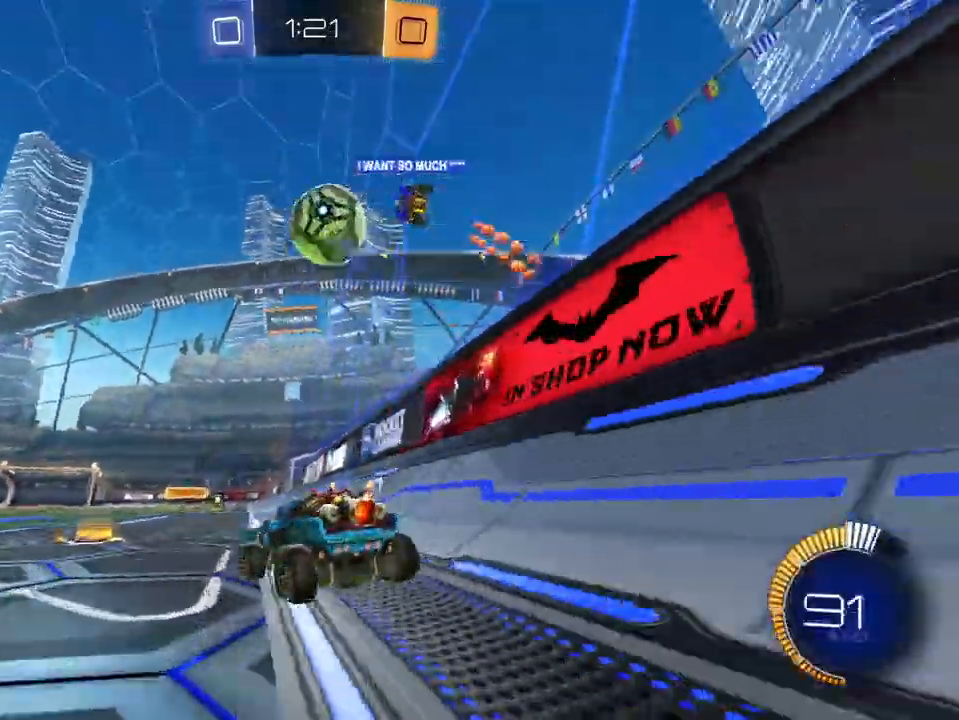
{"buttons": ["R2"], "left_stick": "center", "right_stick": "center", "events": [[66, "L2", "up"], [250, "left_stick", "center"], [267, "L2", "down"], [417, "L2", "up"], [417, "R2", "down"]]}
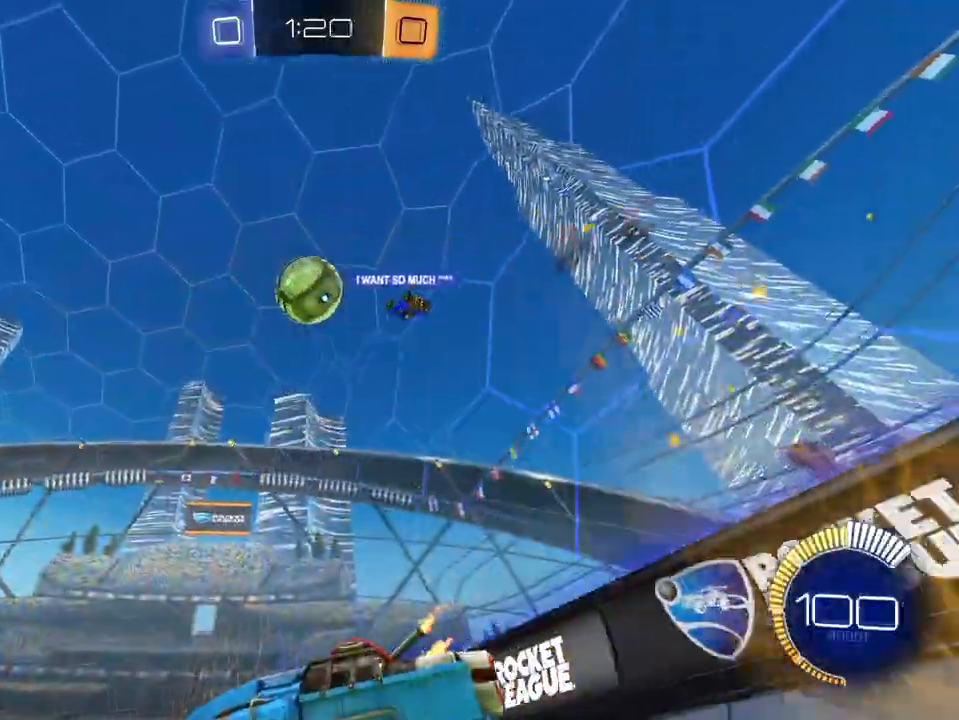
{"buttons": ["R2"], "left_stick": "center", "right_stick": "center", "events": [[134, "X", "down"], [217, "X", "up"], [217, "left_stick", "down-left"], [334, "X", "down"], [434, "left_stick", "center"], [451, "X", "up"]]}
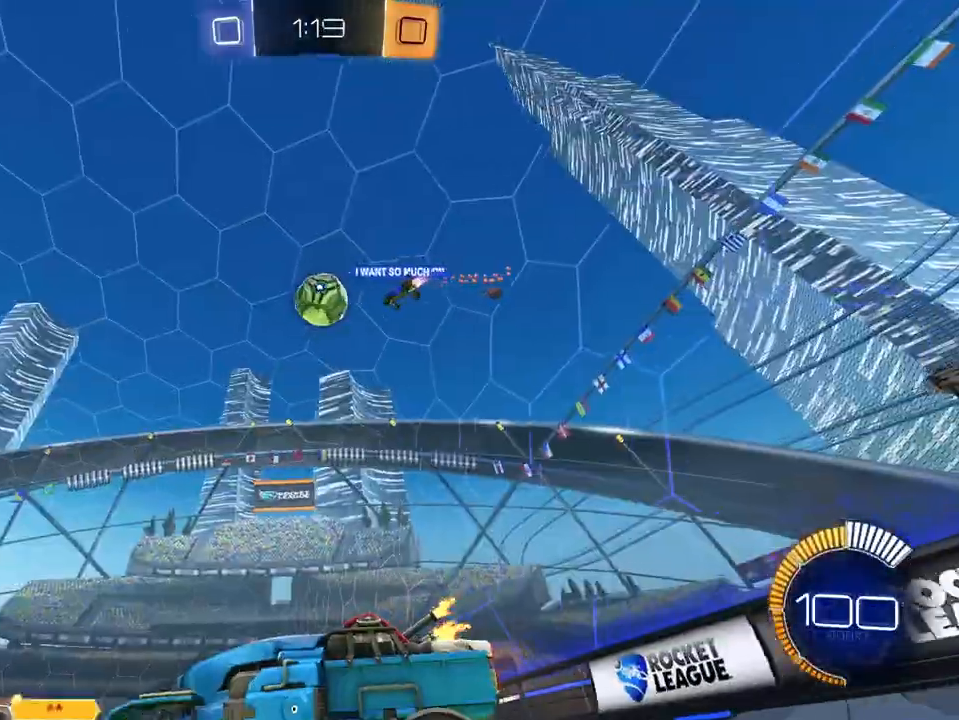
{"buttons": ["R2"], "left_stick": "center", "right_stick": "center", "events": [[100, "left_stick", "right"], [283, "left_stick", "center"]]}
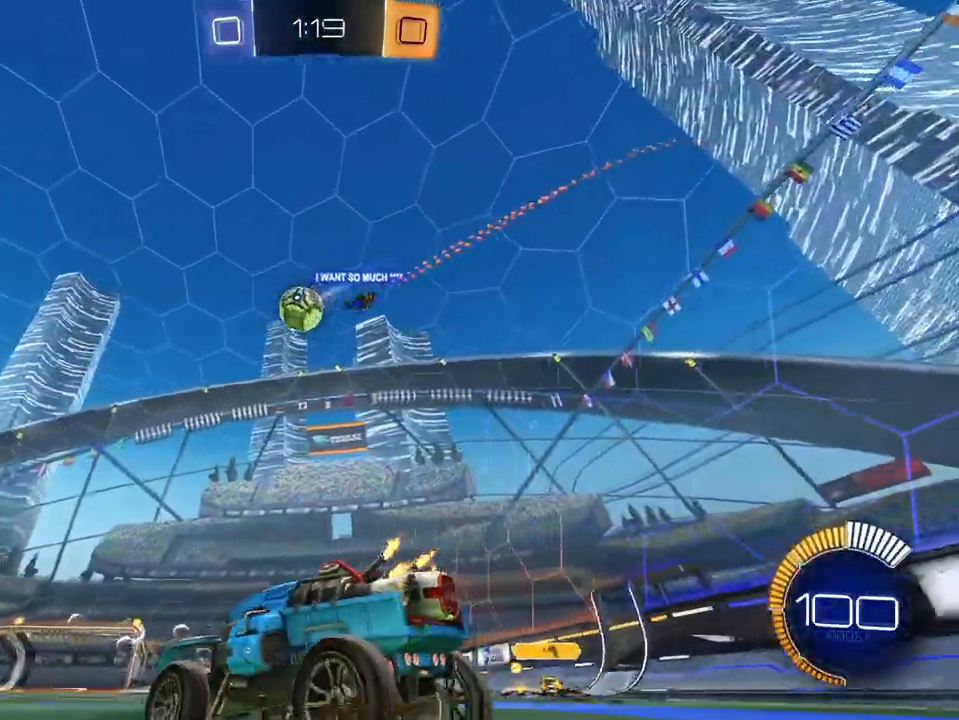
{"buttons": ["R2"], "left_stick": "center", "right_stick": "center", "events": [[167, "left_stick", "left"], [350, "left_stick", "center"], [367, "X", "down"], [467, "X", "up"]]}
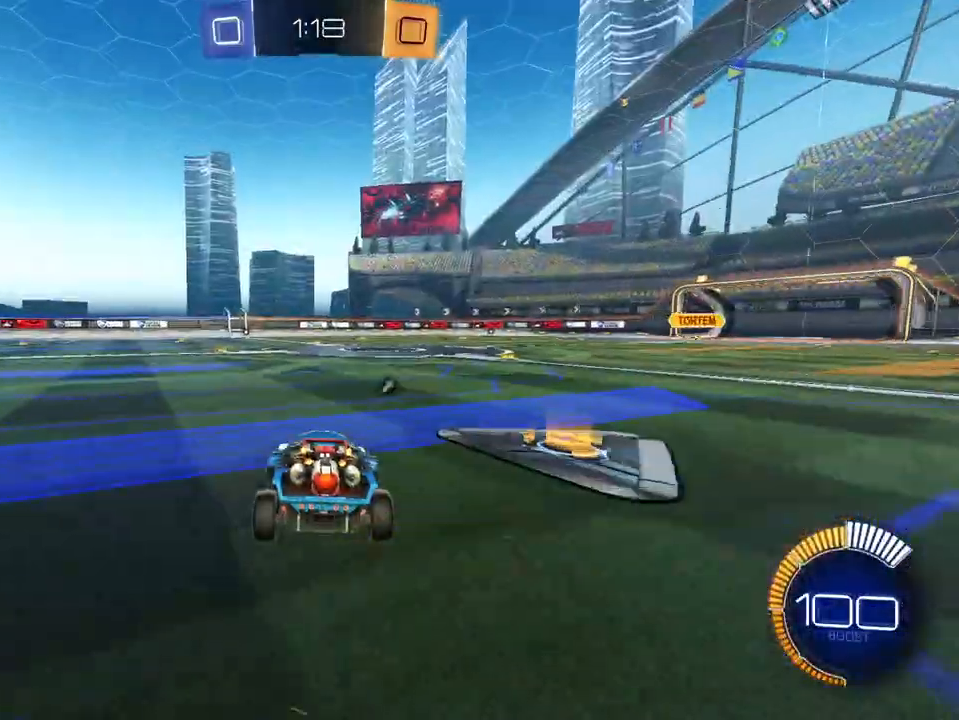
{"buttons": ["R2"], "left_stick": "down-left", "right_stick": "center", "events": [[183, "X", "down"], [183, "left_stick", "left"], [283, "X", "up"], [417, "left_stick", "down-left"]]}
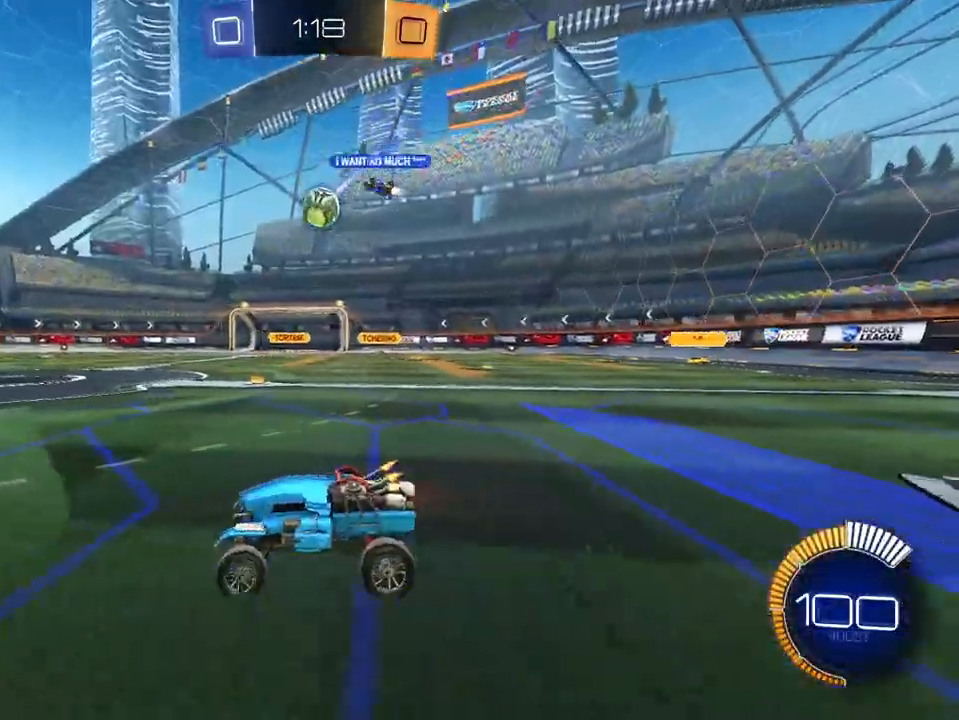
{"buttons": ["R2"], "left_stick": "center", "right_stick": "center", "events": [[284, "left_stick", "center"]]}
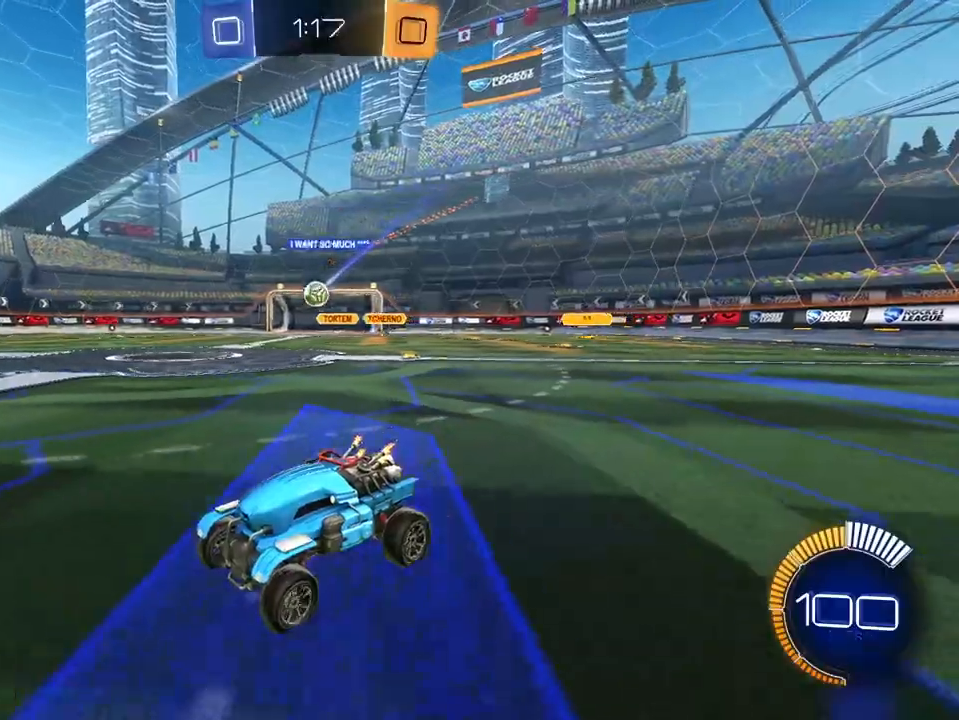
{"buttons": ["R2"], "left_stick": "right", "right_stick": "center", "events": [[100, "left_stick", "right"]]}
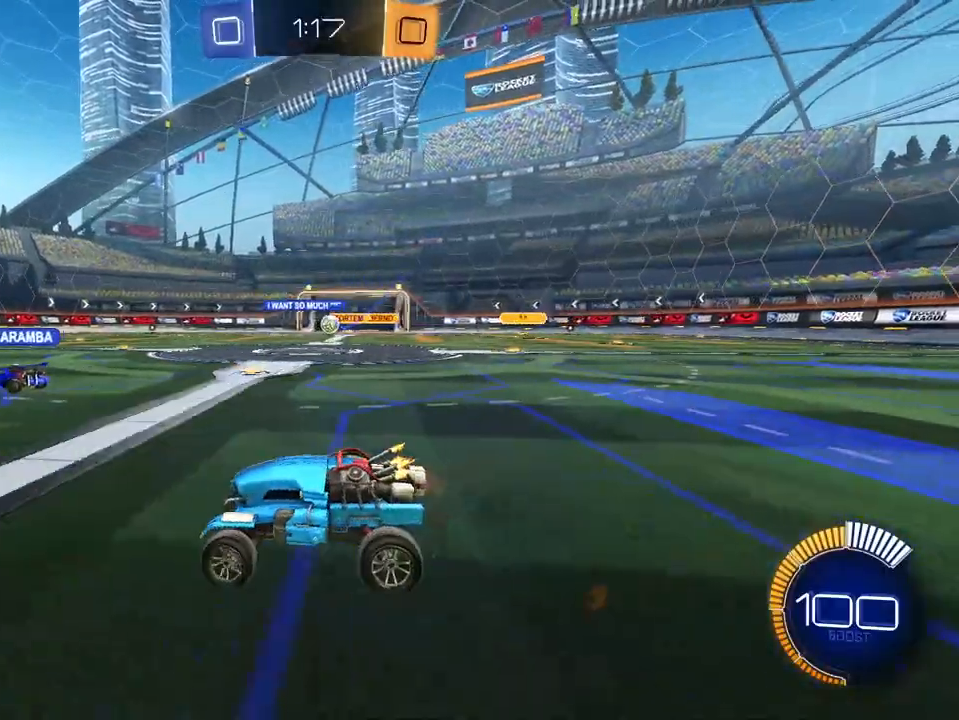
{"buttons": [], "left_stick": "left", "right_stick": "center", "events": [[251, "R1", "down"], [367, "R1", "up"], [418, "left_stick", "center"], [468, "left_stick", "left"], [501, "R2", "up"]]}
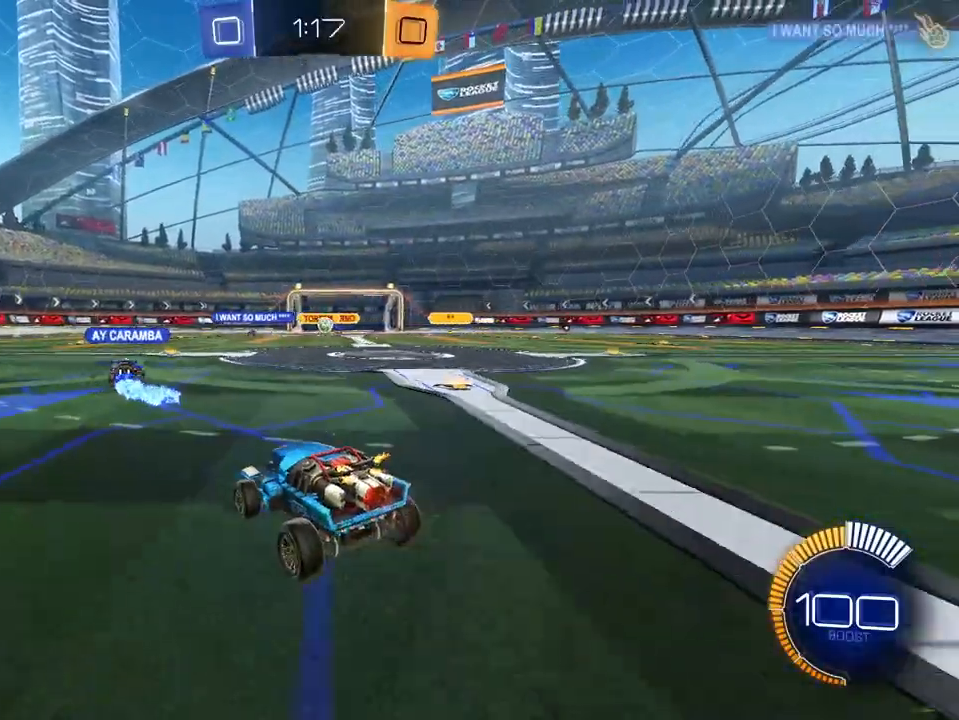
{"buttons": ["R2"], "left_stick": "left", "right_stick": "center", "events": [[17, "L2", "down"], [150, "R2", "down"], [200, "L2", "up"]]}
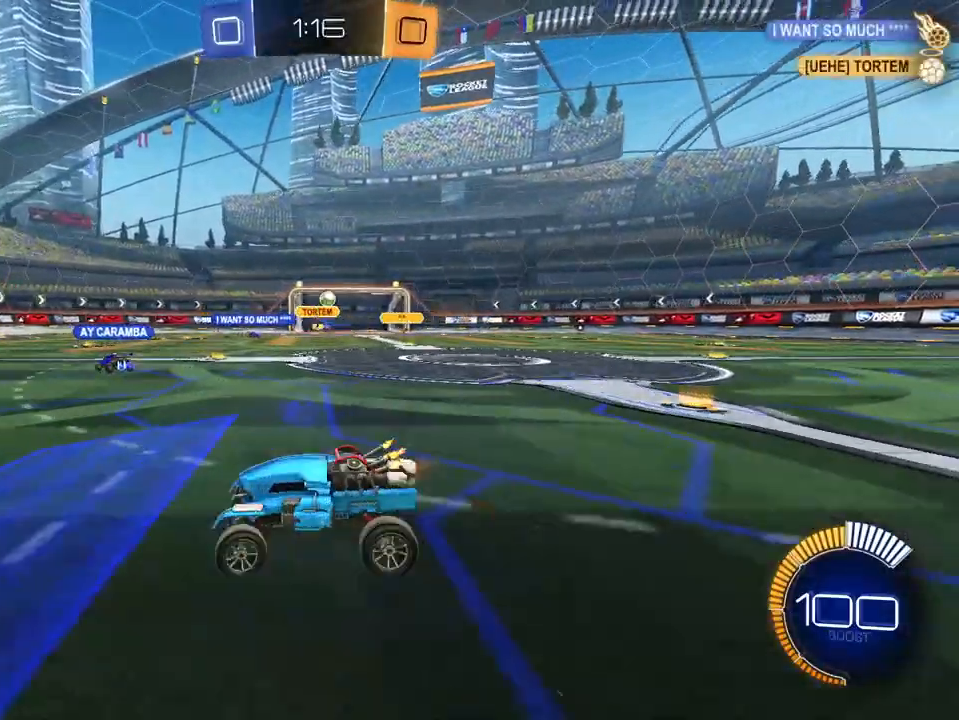
{"buttons": ["L1", "L2", "R2"], "left_stick": "center", "right_stick": "center", "events": [[301, "L1", "down"], [301, "left_stick", "up-left"], [367, "L2", "down"], [451, "left_stick", "center"]]}
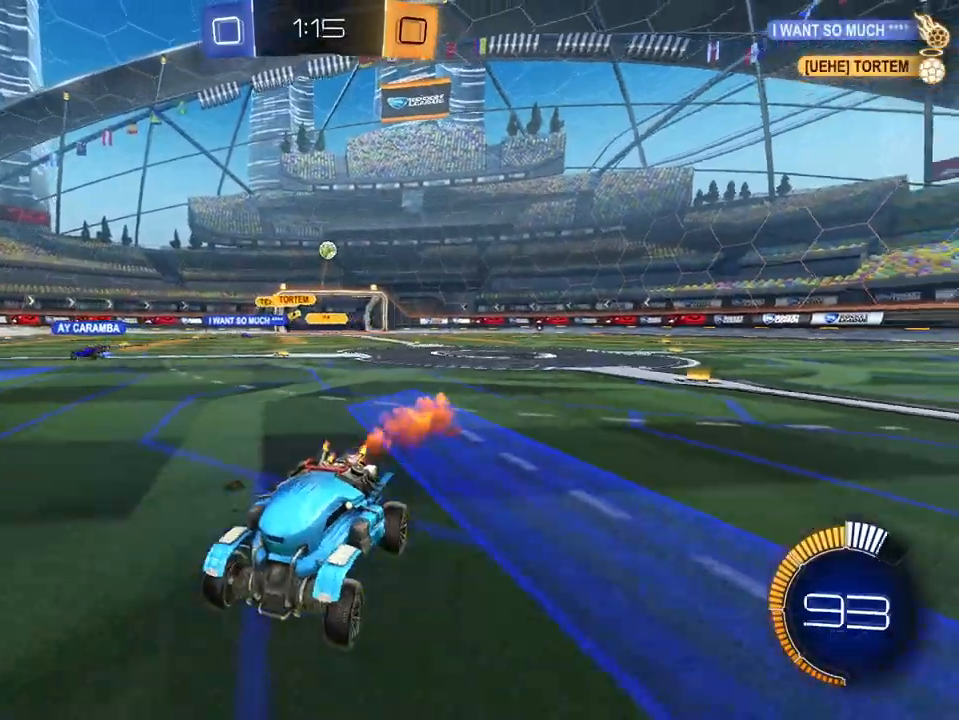
{"buttons": ["R2"], "left_stick": "center", "right_stick": "center", "events": [[33, "A", "down"], [50, "L2", "up"], [50, "left_stick", "up"], [117, "A", "up"], [167, "A", "down"], [217, "L1", "up"], [234, "X", "down"], [250, "left_stick", "center"], [267, "A", "up"], [317, "X", "up"]]}
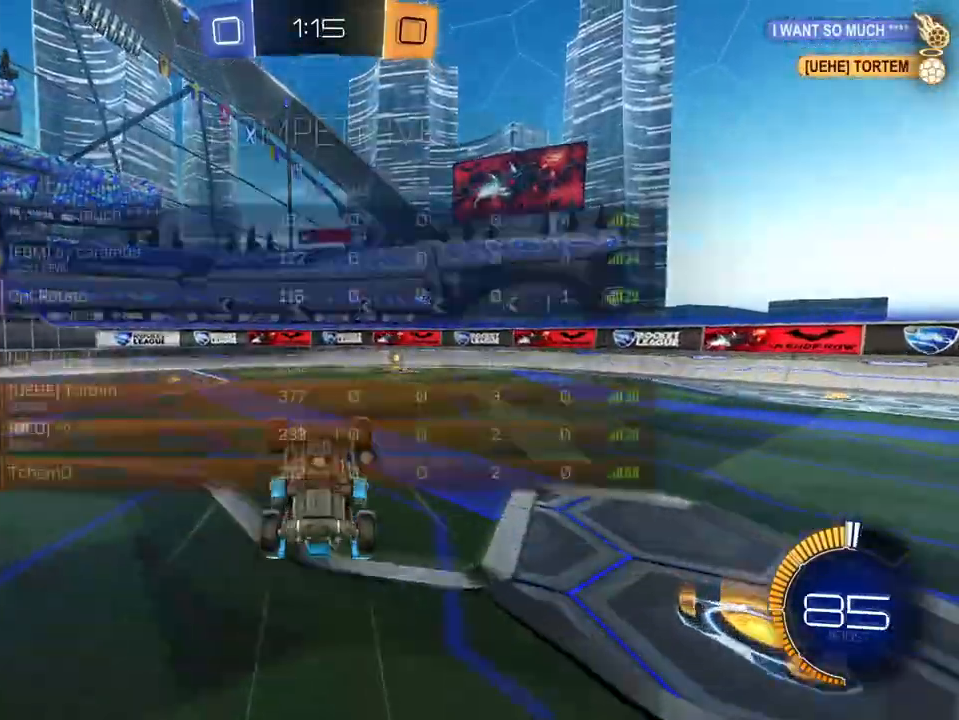
{"buttons": ["R2"], "left_stick": "center", "right_stick": "center", "events": [[67, "X", "down"], [134, "X", "up"]]}
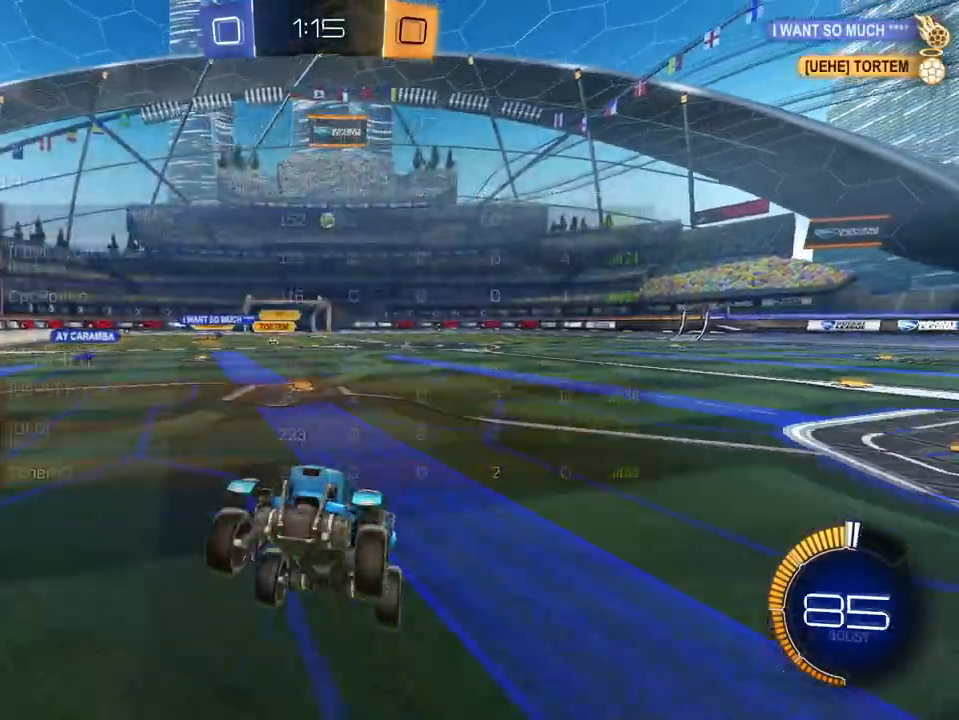
{"buttons": ["R1", "R2"], "left_stick": "left", "right_stick": "center", "events": [[117, "left_stick", "left"], [300, "R1", "down"], [384, "R1", "up"], [450, "R1", "down"]]}
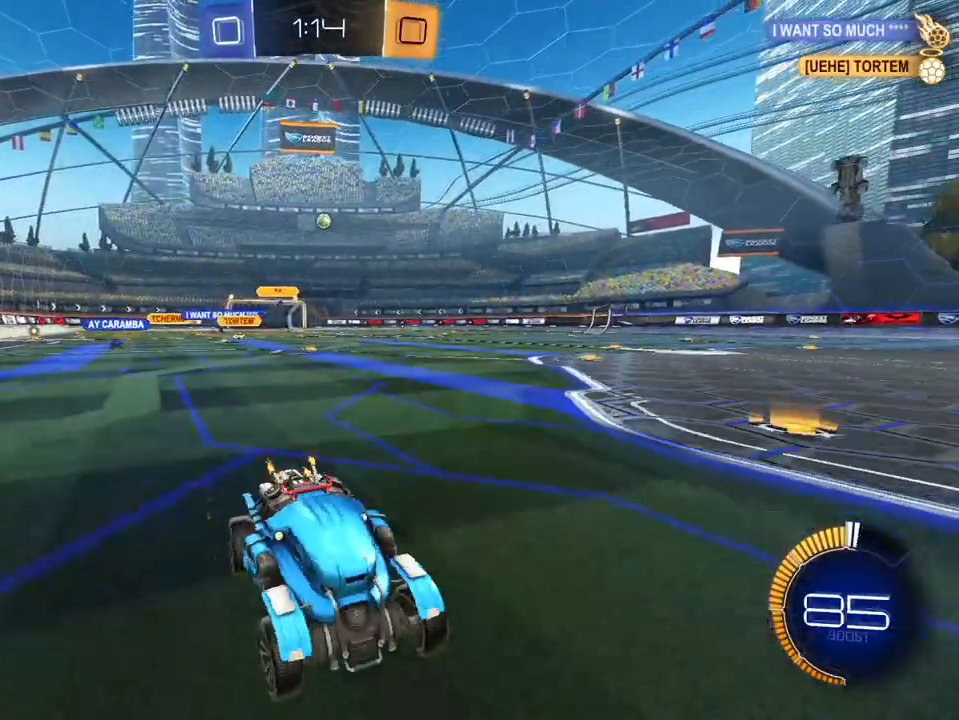
{"buttons": ["L2", "R2"], "left_stick": "center", "right_stick": "center", "events": [[34, "R1", "up"], [367, "L2", "down"], [484, "left_stick", "center"]]}
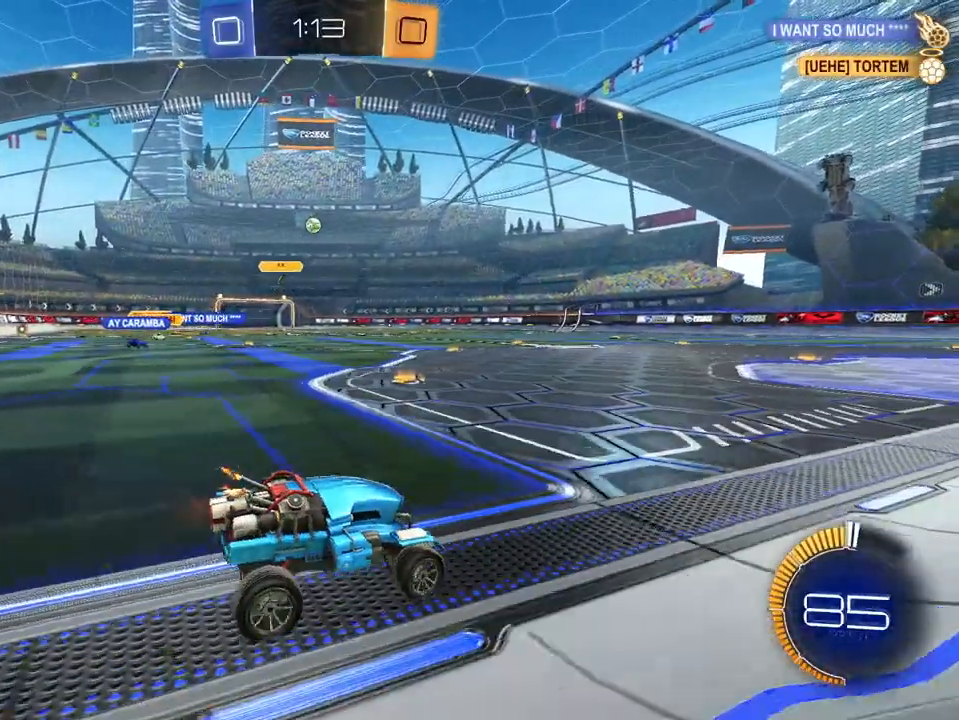
{"buttons": ["R2"], "left_stick": "center", "right_stick": "center", "events": [[33, "L2", "up"], [167, "left_stick", "left"], [317, "R2", "up"], [334, "left_stick", "center"], [350, "L2", "down"], [400, "R2", "down"], [500, "L2", "up"]]}
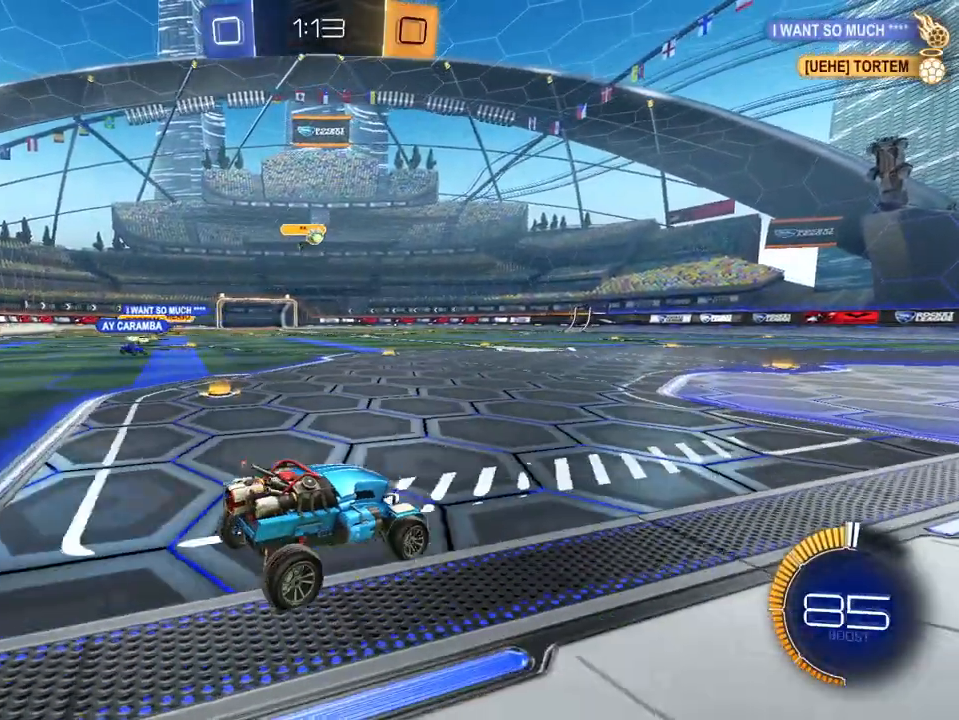
{"buttons": ["L1", "R2"], "left_stick": "up-right", "right_stick": "center", "events": [[367, "left_stick", "right"], [384, "L1", "down"], [418, "left_stick", "up-right"]]}
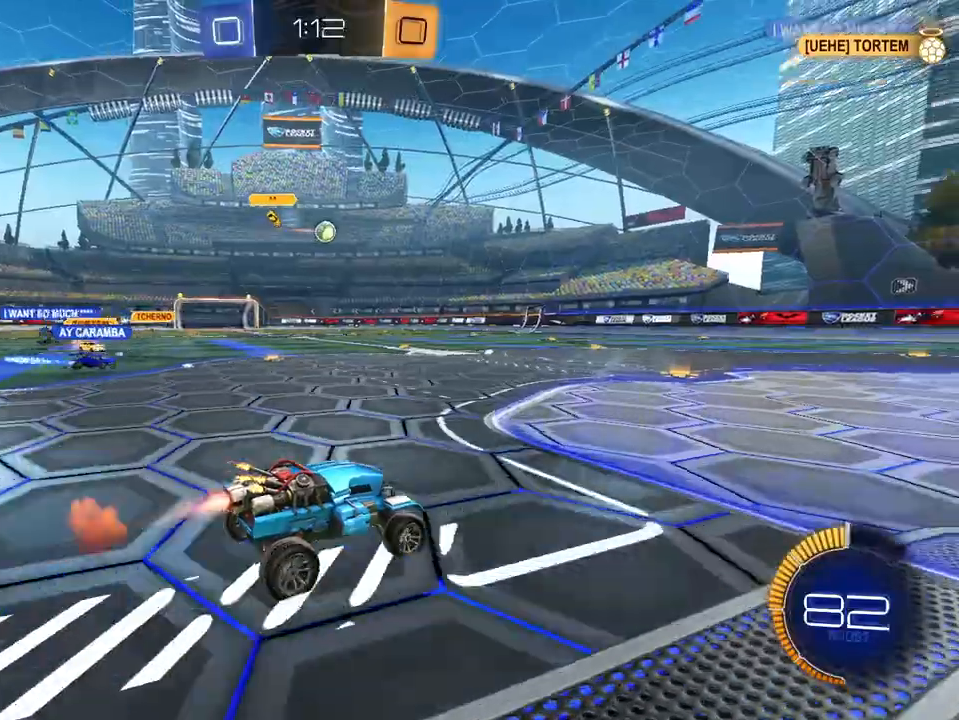
{"buttons": ["R2"], "left_stick": "center", "right_stick": "center", "events": [[17, "left_stick", "center"], [500, "L1", "up"]]}
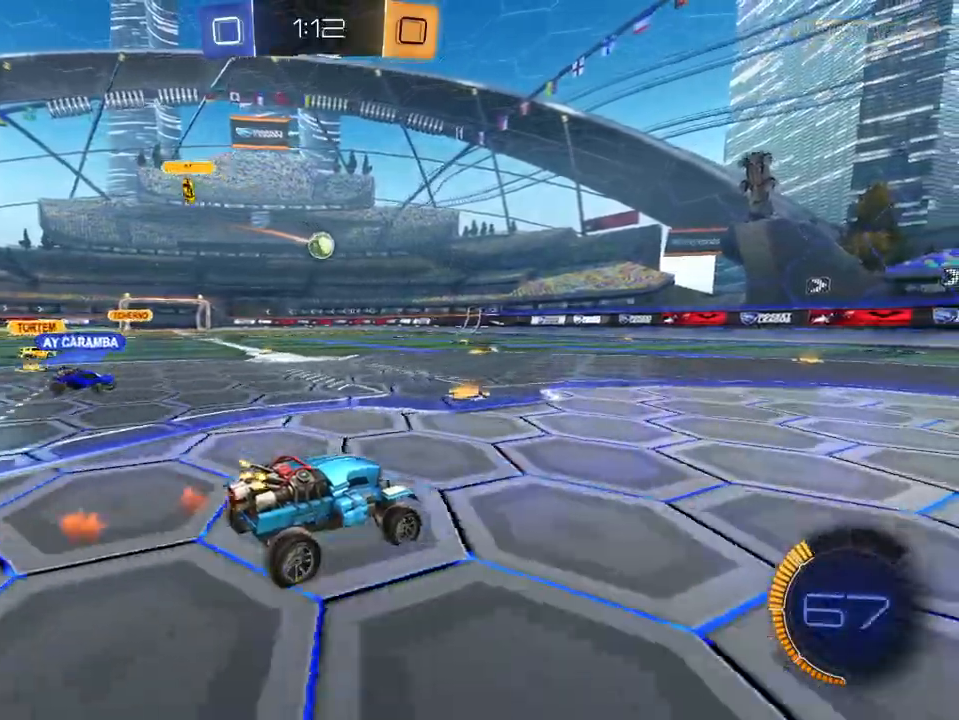
{"buttons": [], "left_stick": "right", "right_stick": "center", "events": [[201, "R2", "up"], [251, "L2", "down"], [317, "left_stick", "right"], [468, "L2", "up"]]}